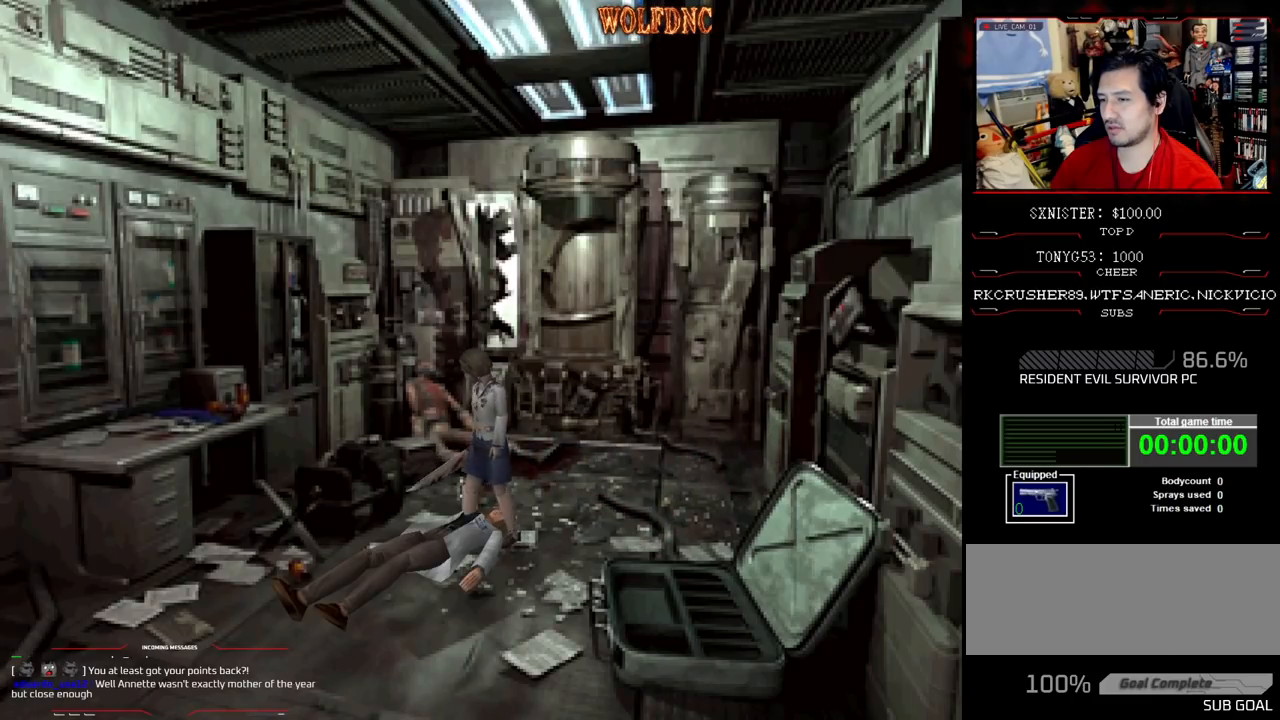
Gameplay with a controller (PlayStation layout); each line is a JSON object with the inputs held at the frame after it. "events" lists button and stick changes between this image and that frame as [ms after this image, input, new state], when the widget could be followed in between. Not read: L3 R3.
{"buttons": ["DPAD_RIGHT"], "events": [[83, "CROSS", "up"], [133, "DPAD_UP", "down"], [183, "CROSS", "down"], [283, "CROSS", "up"], [283, "DPAD_LEFT", "up"], [333, "CROSS", "down"], [467, "CROSS", "up"], [467, "DPAD_RIGHT", "down"], [467, "DPAD_UP", "up"]]}
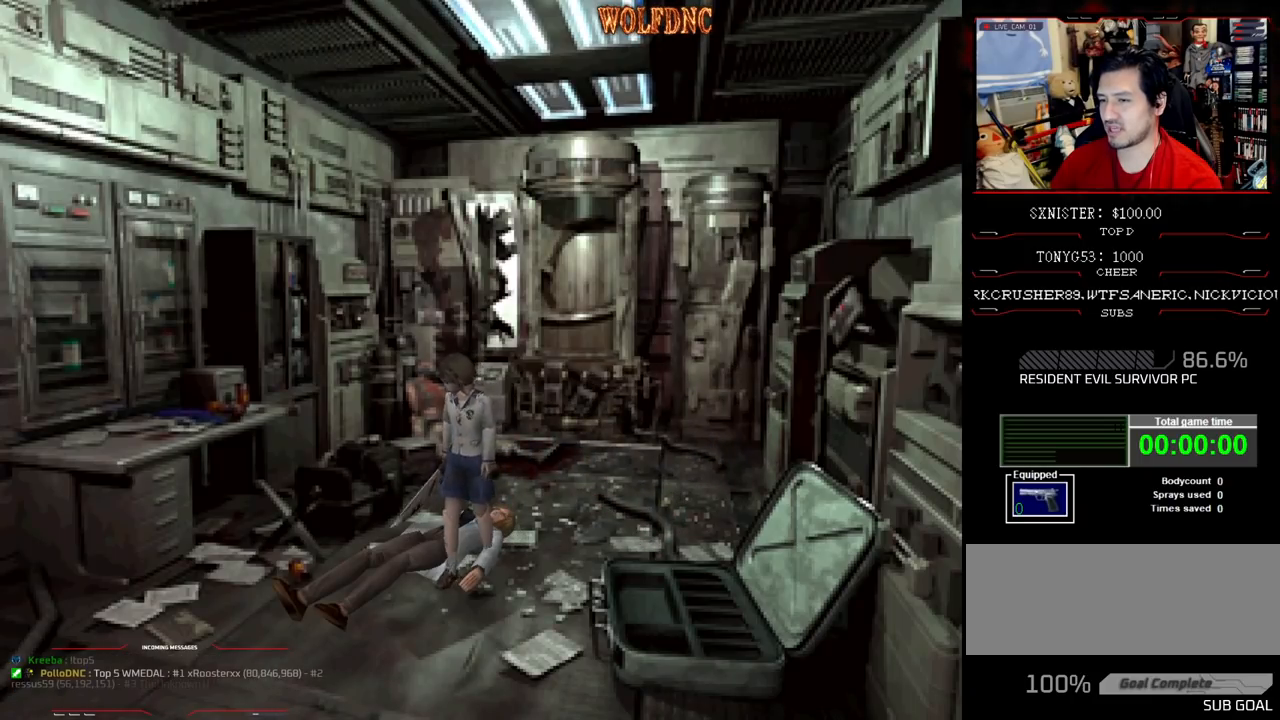
{"buttons": ["SQUARE", "DPAD_UP", "DPAD_RIGHT"], "events": [[17, "CROSS", "down"], [17, "SQUARE", "down"], [100, "CROSS", "up"], [333, "DPAD_UP", "down"]]}
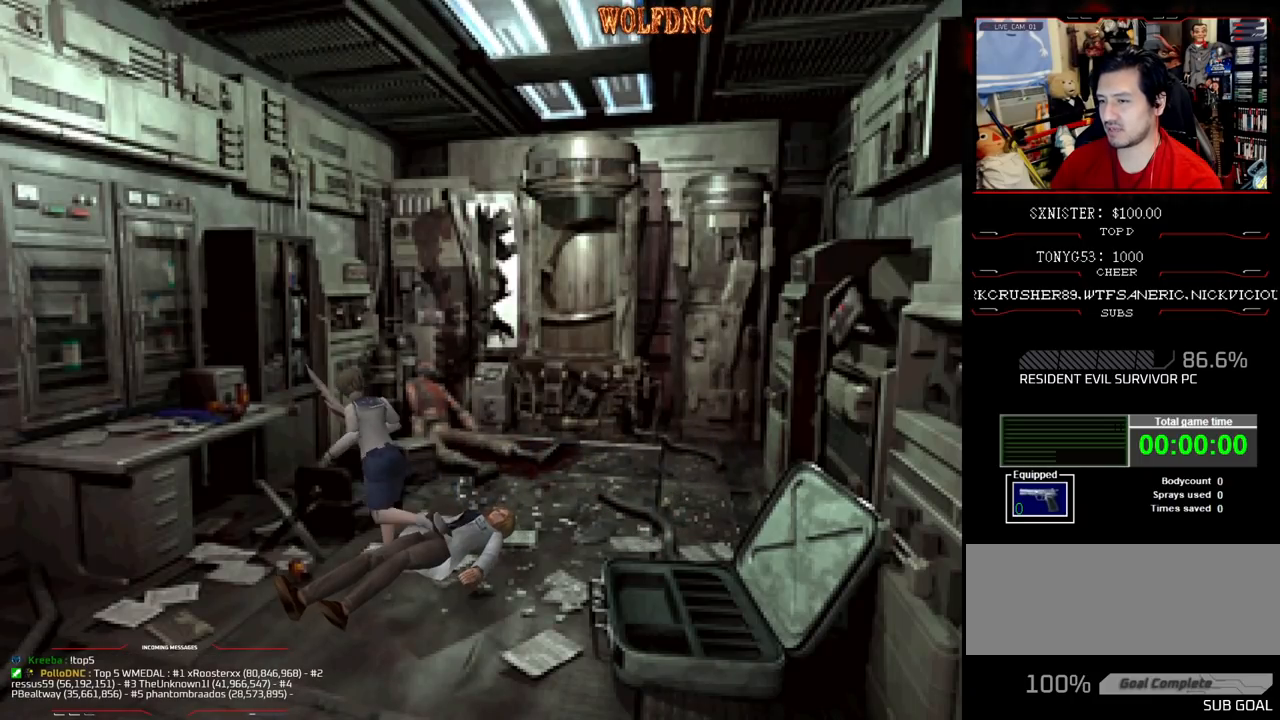
{"buttons": ["CROSS", "SQUARE", "DPAD_UP"], "events": [[33, "CROSS", "down"], [33, "DPAD_RIGHT", "up"], [117, "CROSS", "up"], [167, "CROSS", "down"], [217, "DPAD_LEFT", "down"], [267, "CROSS", "up"], [317, "CROSS", "down"], [400, "CROSS", "up"], [400, "DPAD_LEFT", "up"], [450, "CROSS", "down"]]}
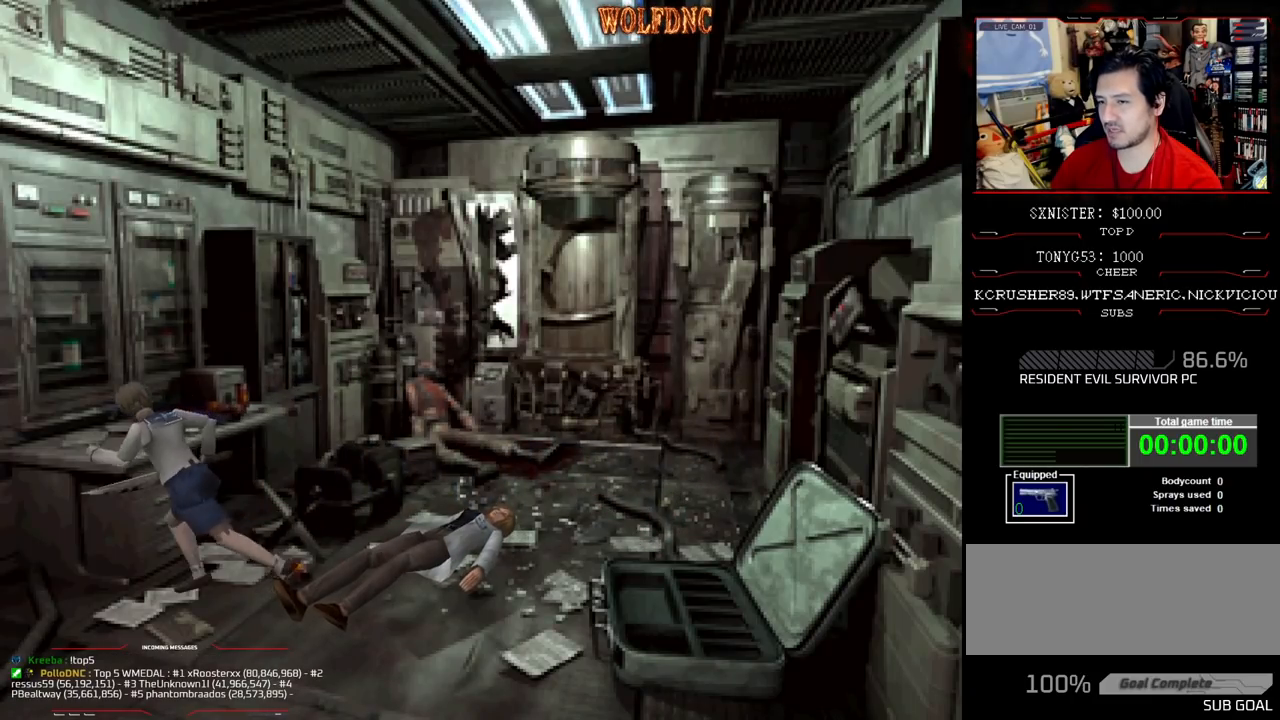
{"buttons": ["SQUARE", "DPAD_LEFT"], "events": [[83, "DPAD_LEFT", "down"], [233, "DPAD_UP", "up"], [283, "CROSS", "up"], [317, "CROSS", "down"], [417, "CROSS", "up"]]}
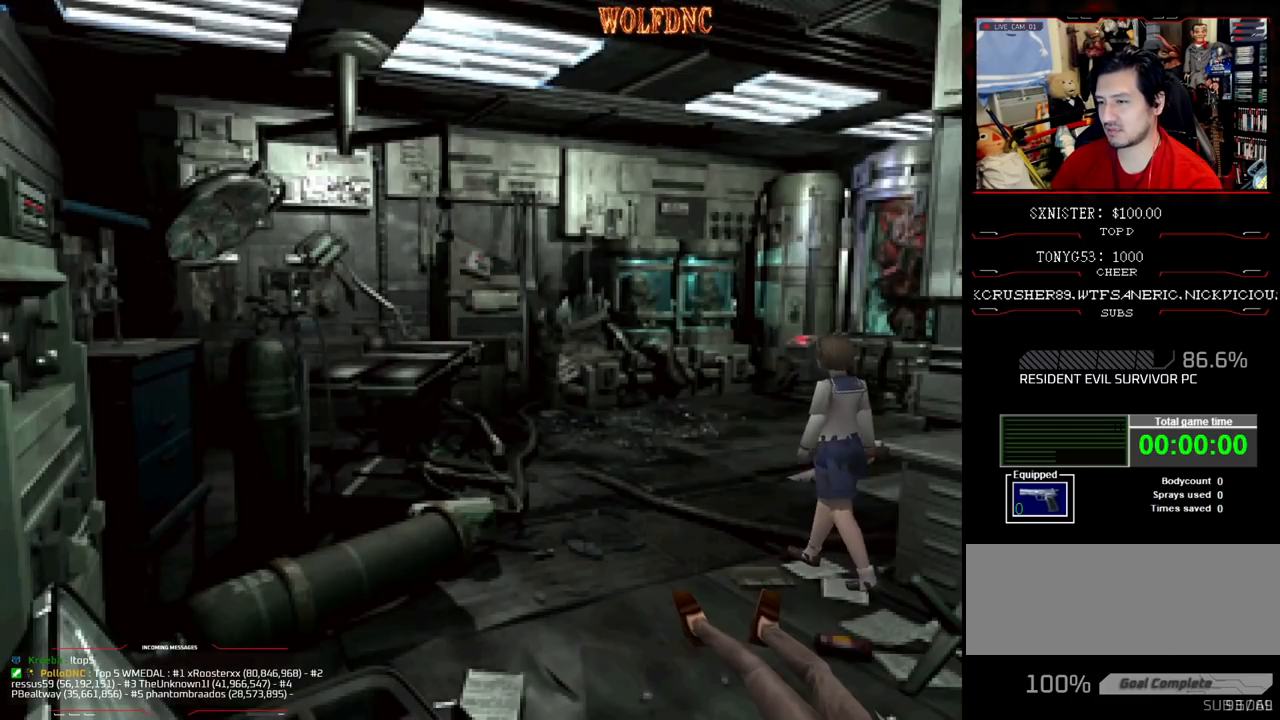
{"buttons": ["CROSS", "SQUARE", "DPAD_UP", "DPAD_RIGHT"], "events": [[17, "CROSS", "down"], [100, "DPAD_UP", "down"], [283, "DPAD_LEFT", "up"], [333, "CROSS", "up"], [333, "DPAD_RIGHT", "down"], [433, "CROSS", "down"]]}
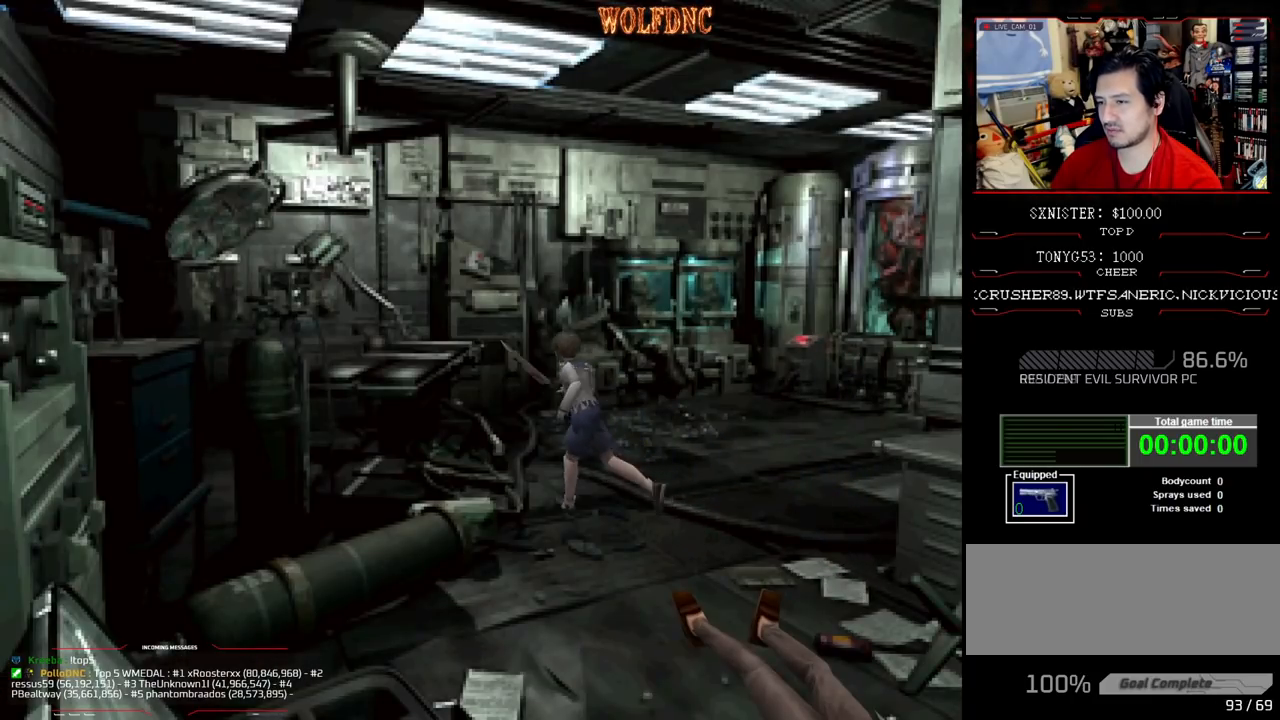
{"buttons": ["CROSS", "SQUARE", "DPAD_UP"], "events": [[33, "CROSS", "up"], [117, "CROSS", "down"], [217, "CROSS", "up"], [217, "DPAD_RIGHT", "up"], [267, "CROSS", "down"], [300, "DPAD_RIGHT", "down"], [400, "CROSS", "up"], [450, "CROSS", "down"], [450, "DPAD_RIGHT", "up"]]}
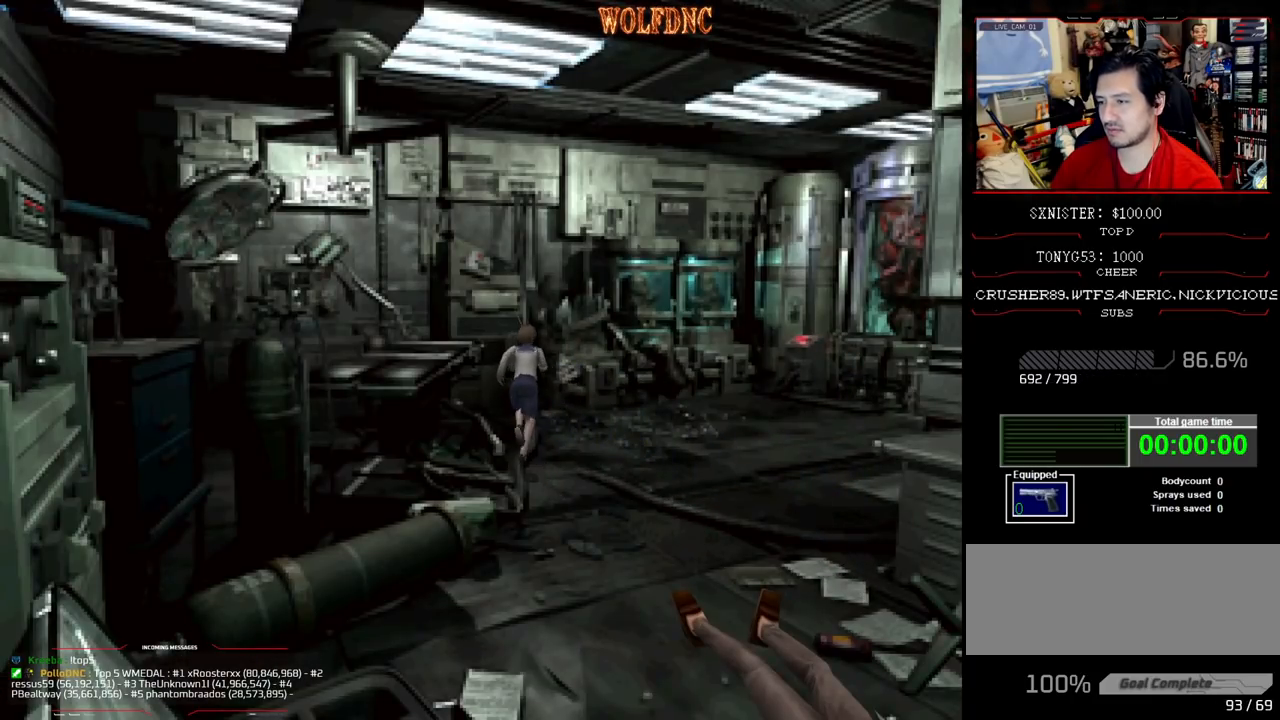
{"buttons": ["SQUARE", "DPAD_UP"], "events": [[133, "DPAD_RIGHT", "down"], [233, "CROSS", "up"], [233, "DPAD_RIGHT", "up"], [317, "CROSS", "down"], [467, "CROSS", "up"]]}
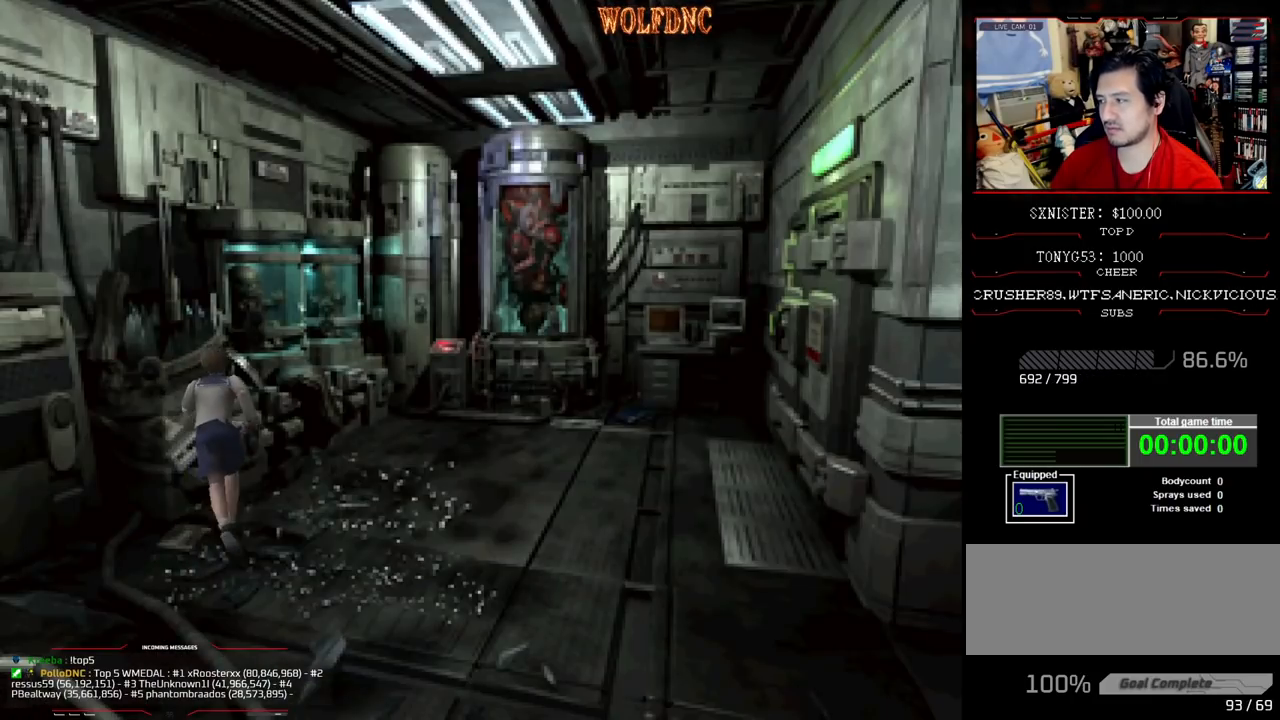
{"buttons": ["CROSS", "SQUARE", "DPAD_UP"], "events": [[17, "CROSS", "down"], [150, "DPAD_RIGHT", "down"], [200, "CROSS", "up"], [250, "CROSS", "down"], [250, "DPAD_RIGHT", "up"], [333, "CROSS", "up"], [433, "CROSS", "down"]]}
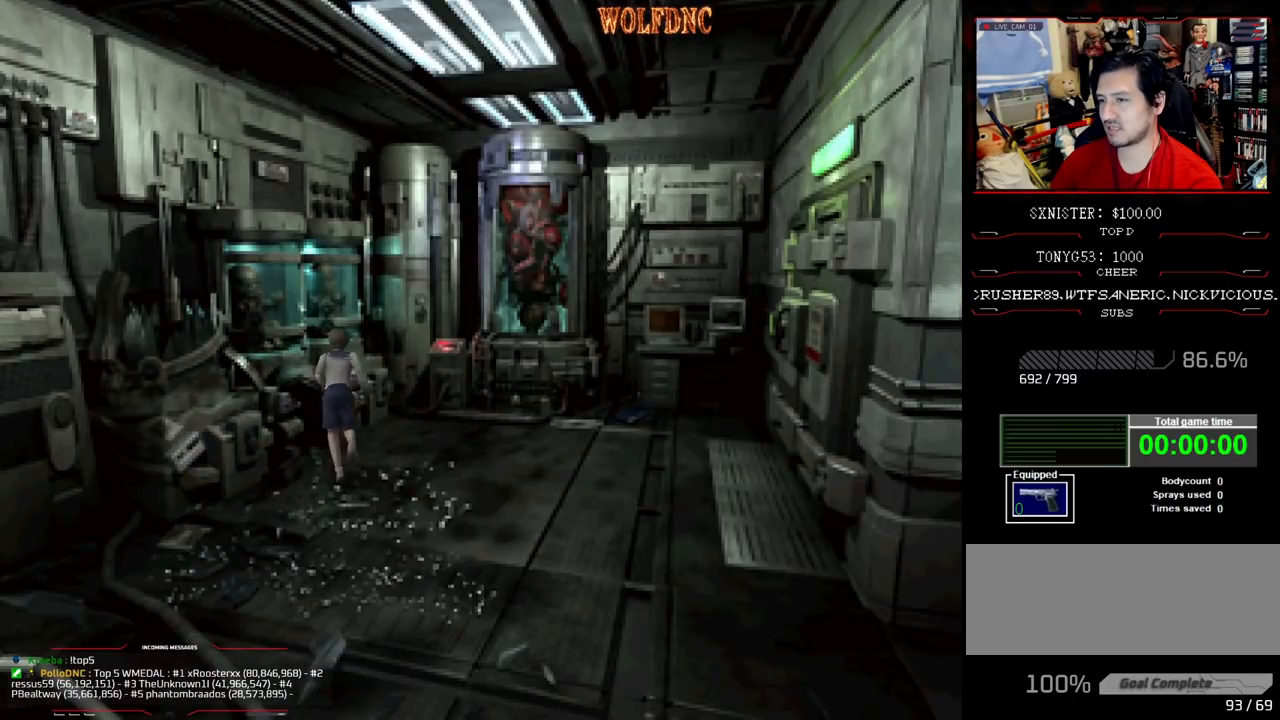
{"buttons": ["CROSS", "SQUARE", "DPAD_UP"], "events": [[67, "CROSS", "up"], [117, "CROSS", "down"], [167, "DPAD_RIGHT", "down"], [267, "CROSS", "up"], [300, "CROSS", "down"], [300, "DPAD_RIGHT", "up"], [450, "CROSS", "up"], [500, "CROSS", "down"]]}
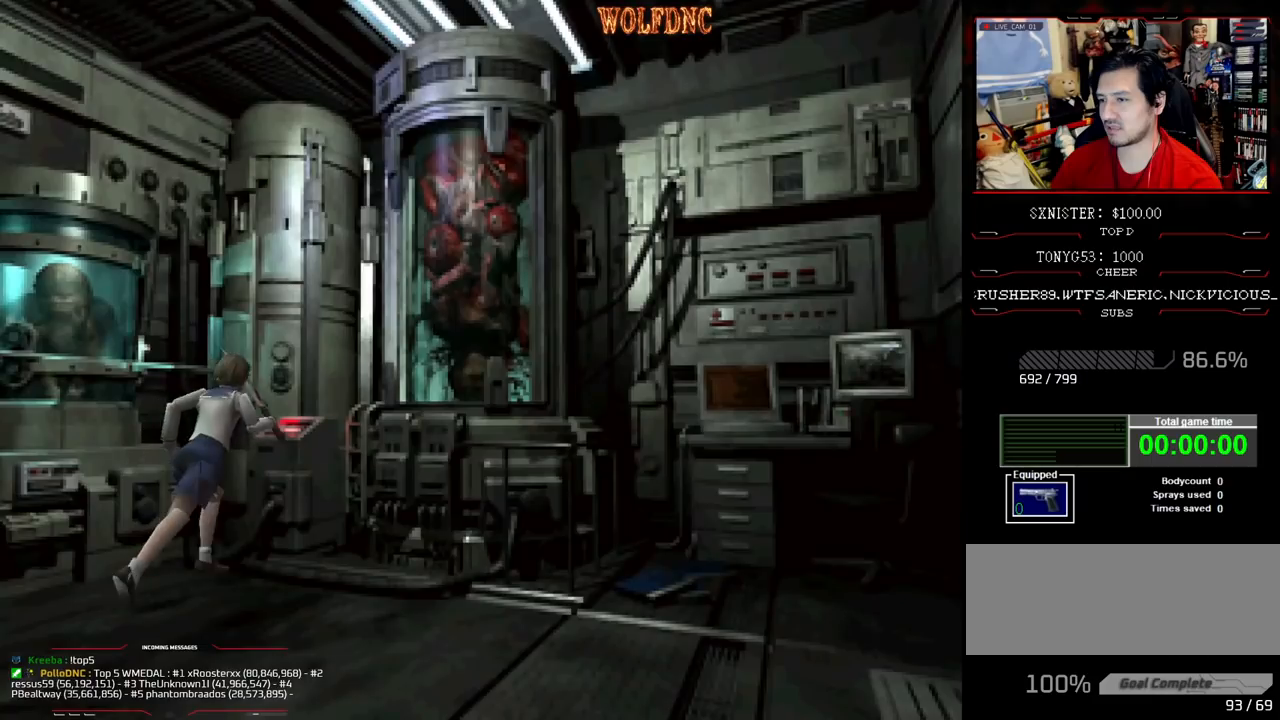
{"buttons": ["CROSS", "SQUARE", "DPAD_UP", "DPAD_RIGHT"], "events": [[83, "DPAD_RIGHT", "down"], [133, "CROSS", "up"], [183, "CROSS", "down"], [317, "CROSS", "up"], [317, "DPAD_RIGHT", "up"], [367, "CROSS", "down"], [417, "DPAD_RIGHT", "down"]]}
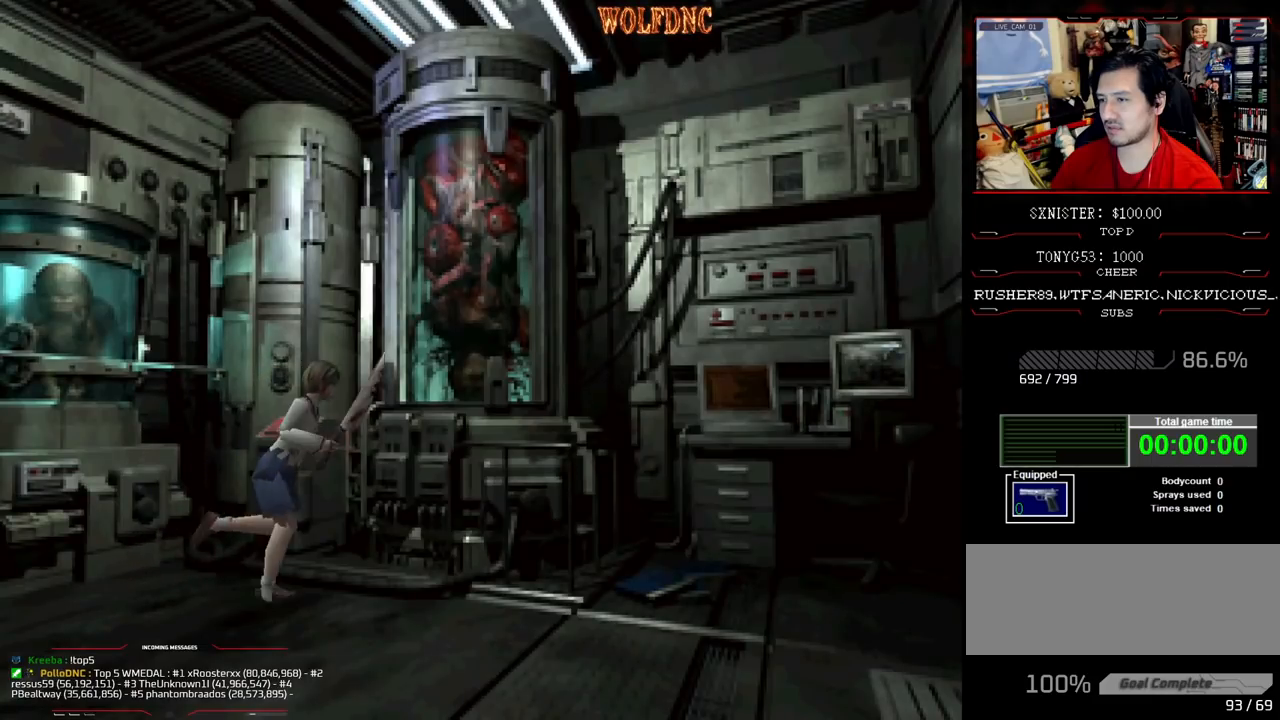
{"buttons": ["CROSS", "SQUARE", "DPAD_UP", "DPAD_LEFT"], "events": [[17, "CROSS", "up"], [67, "CROSS", "down"], [200, "CROSS", "up"], [250, "DPAD_RIGHT", "up"], [300, "CROSS", "down"], [300, "DPAD_LEFT", "down"], [383, "CROSS", "up"], [483, "CROSS", "down"]]}
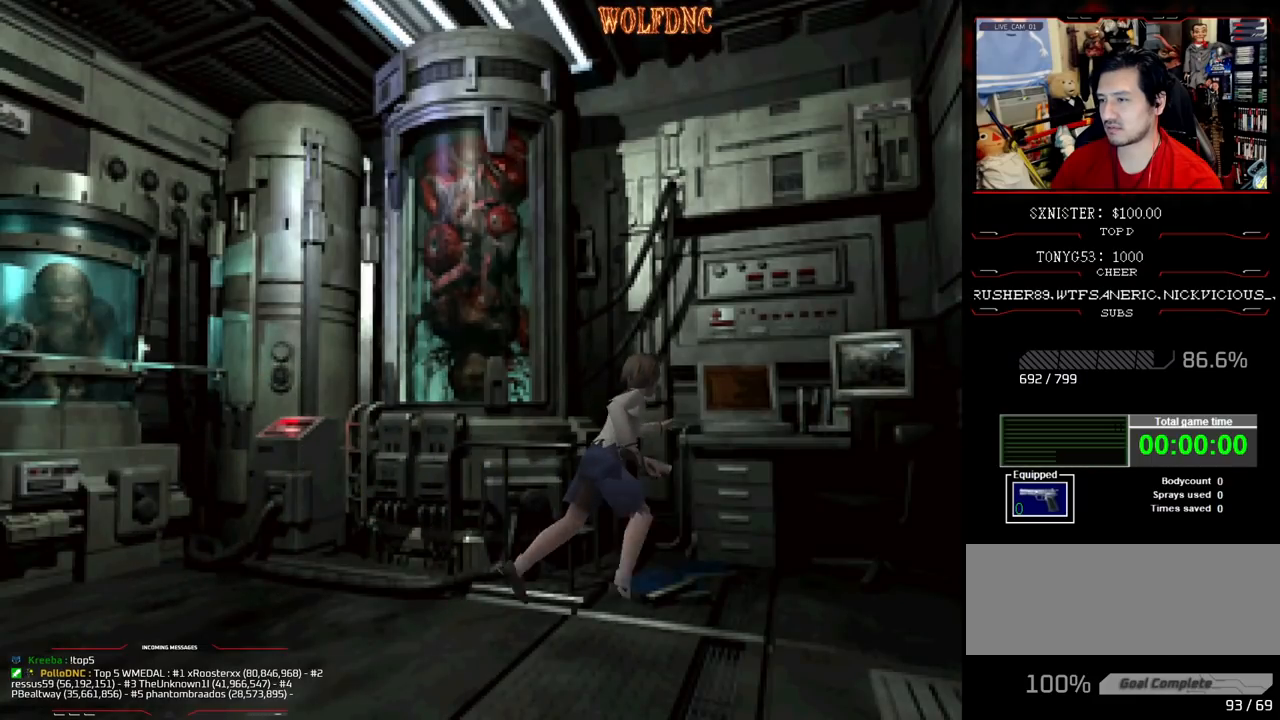
{"buttons": ["CROSS", "SQUARE", "DPAD_UP", "DPAD_RIGHT"], "events": [[67, "CROSS", "up"], [67, "DPAD_LEFT", "up"], [67, "DPAD_RIGHT", "down"], [117, "CROSS", "down"], [267, "CROSS", "up"], [300, "CROSS", "down"], [450, "CROSS", "up"], [500, "CROSS", "down"]]}
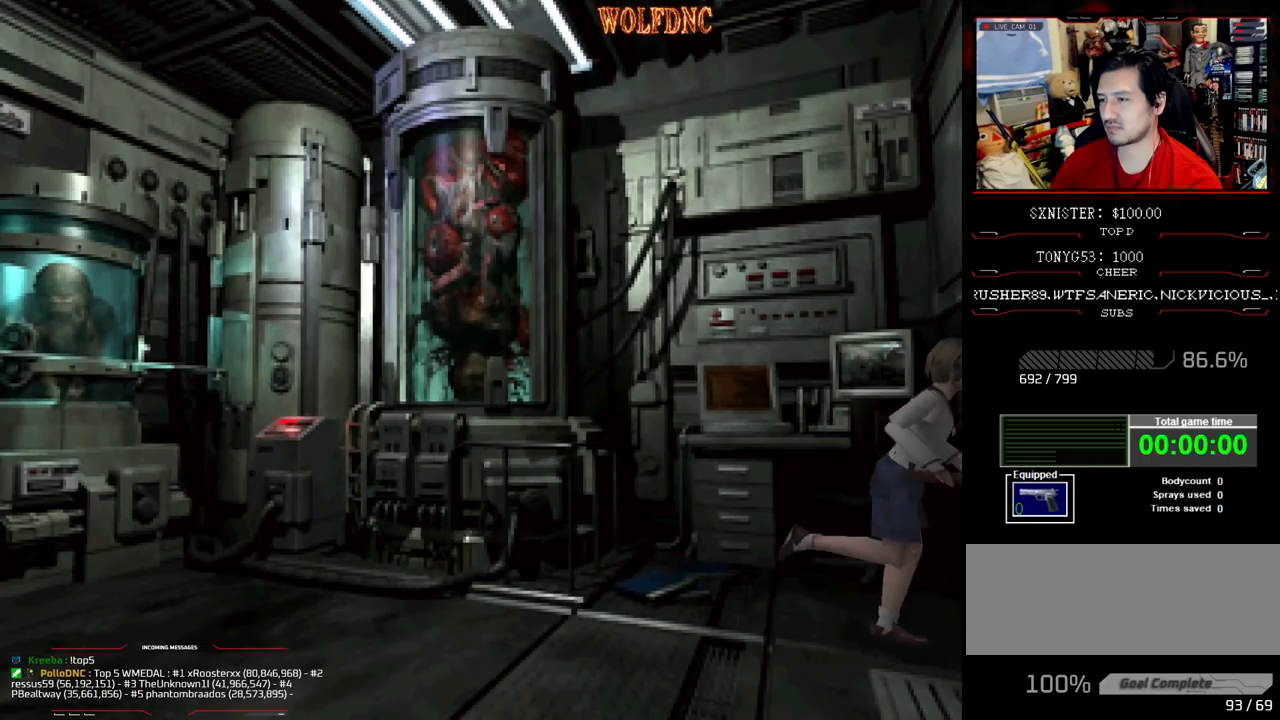
{"buttons": ["CROSS", "SQUARE", "DPAD_UP", "DPAD_LEFT"], "events": [[83, "CROSS", "up"], [133, "CROSS", "down"], [233, "CROSS", "up"], [283, "CROSS", "down"], [283, "DPAD_RIGHT", "up"], [333, "CROSS", "up"], [367, "CROSS", "down"], [417, "DPAD_LEFT", "down"]]}
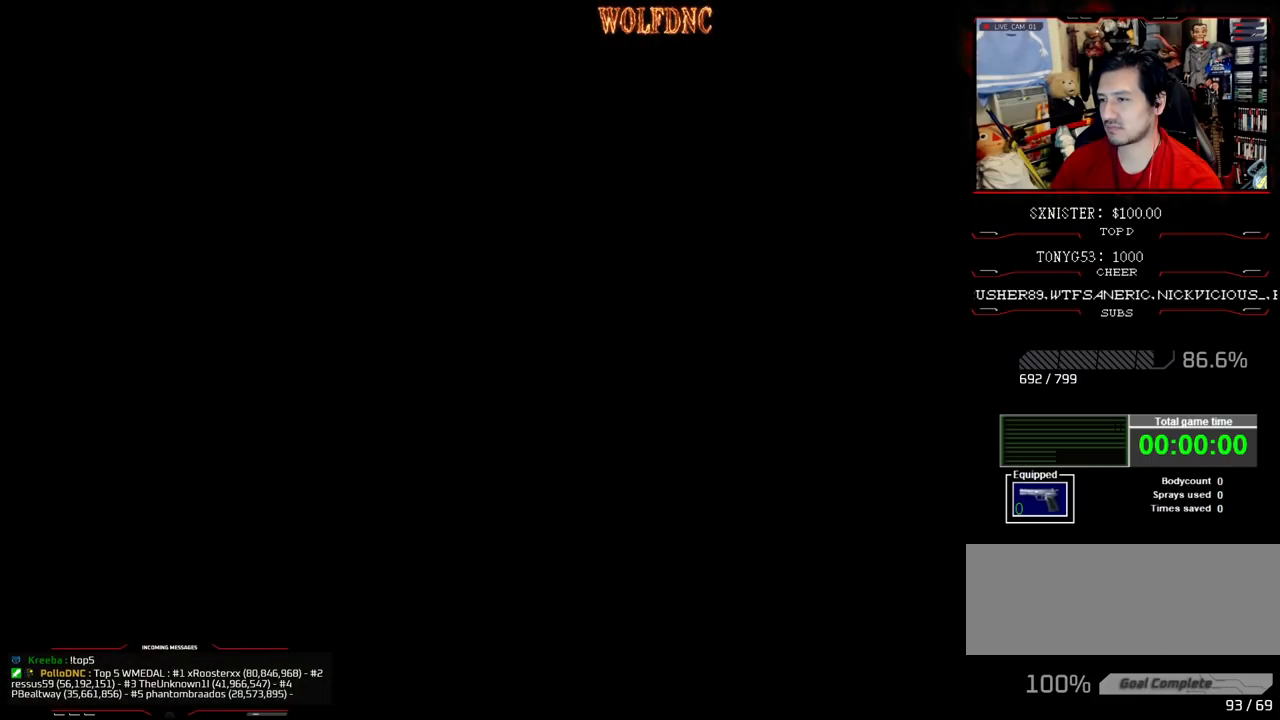
{"buttons": [], "events": [[50, "DPAD_LEFT", "up"], [100, "CROSS", "up"], [150, "CROSS", "down"], [200, "CROSS", "up"], [200, "SQUARE", "up"], [333, "DPAD_UP", "up"]]}
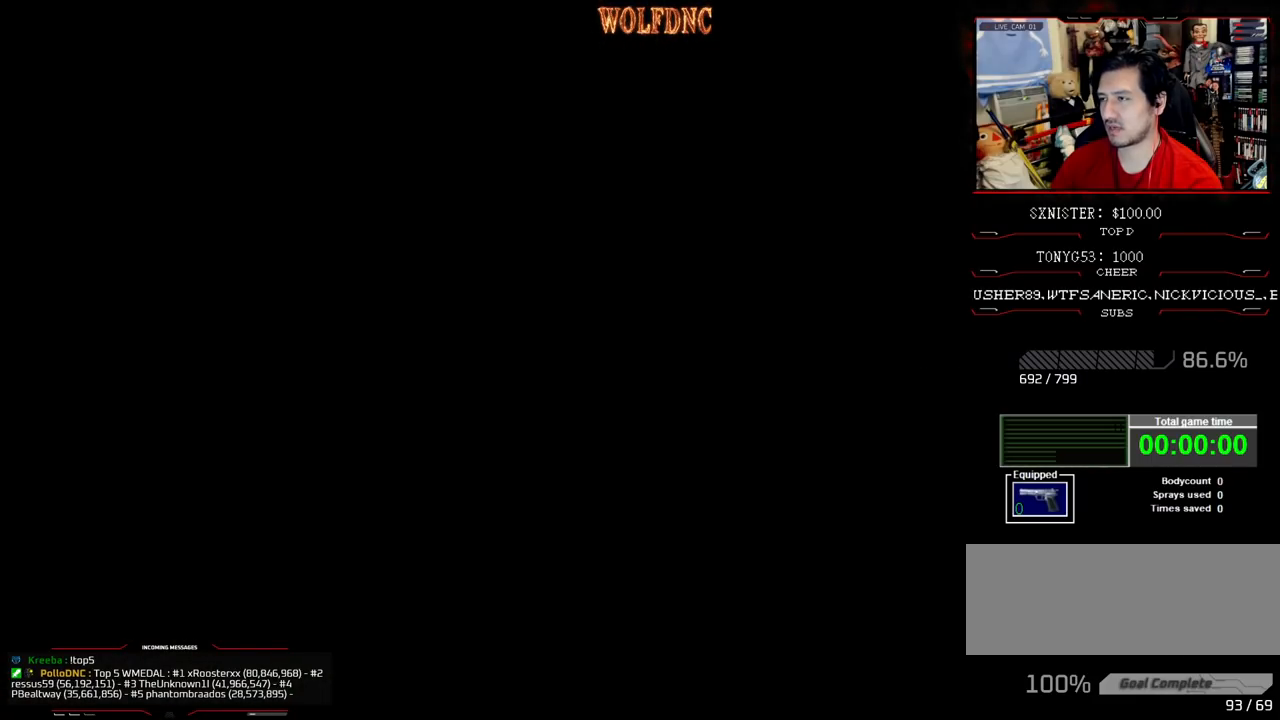
{"buttons": [], "events": []}
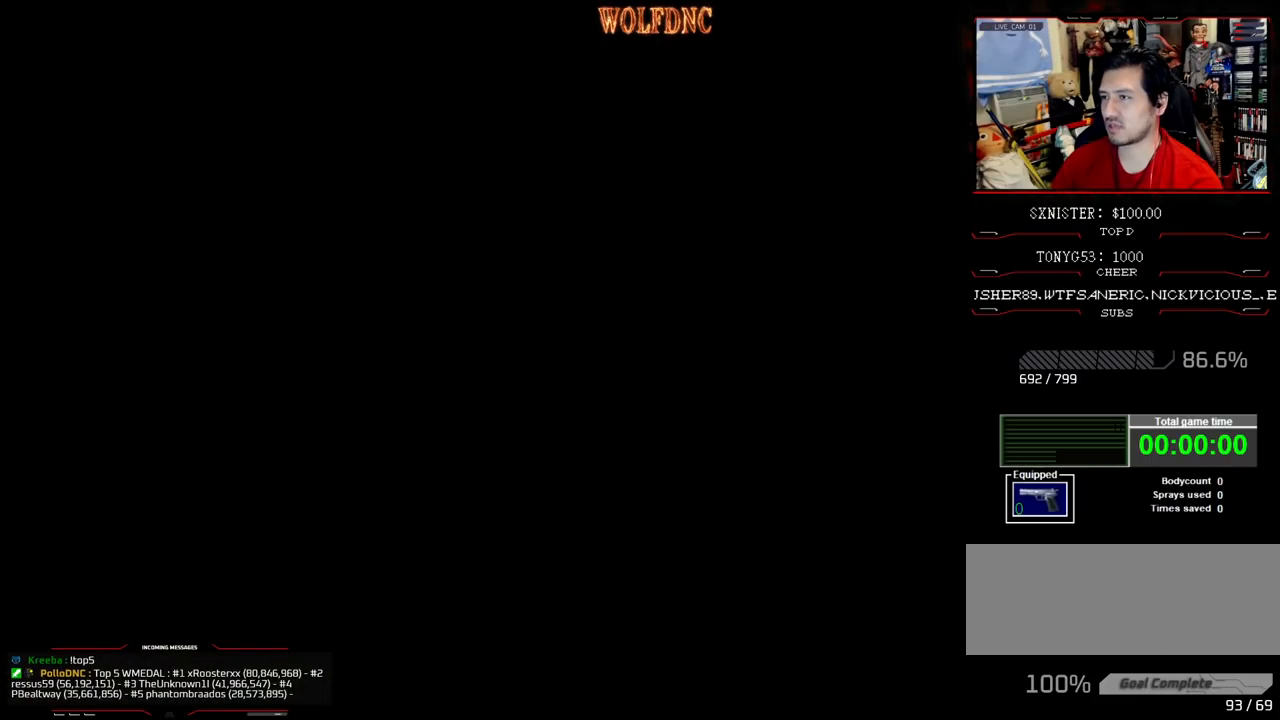
{"buttons": [], "events": []}
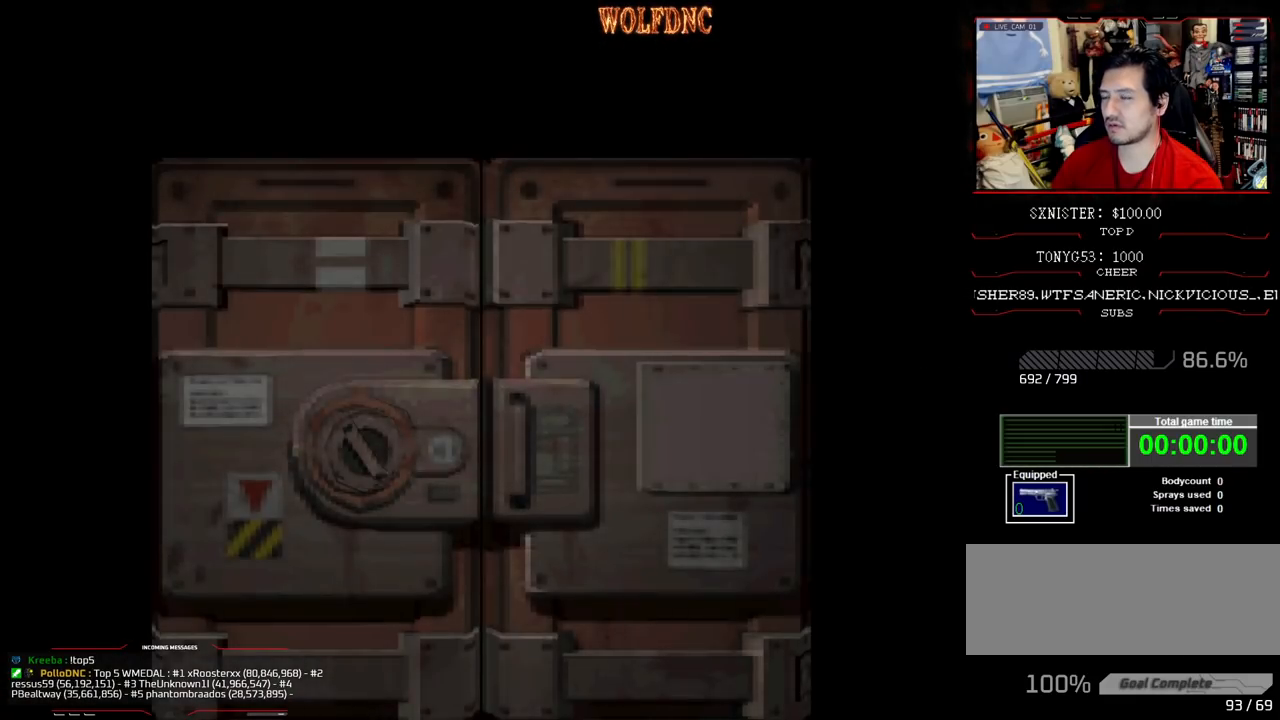
{"buttons": [], "events": []}
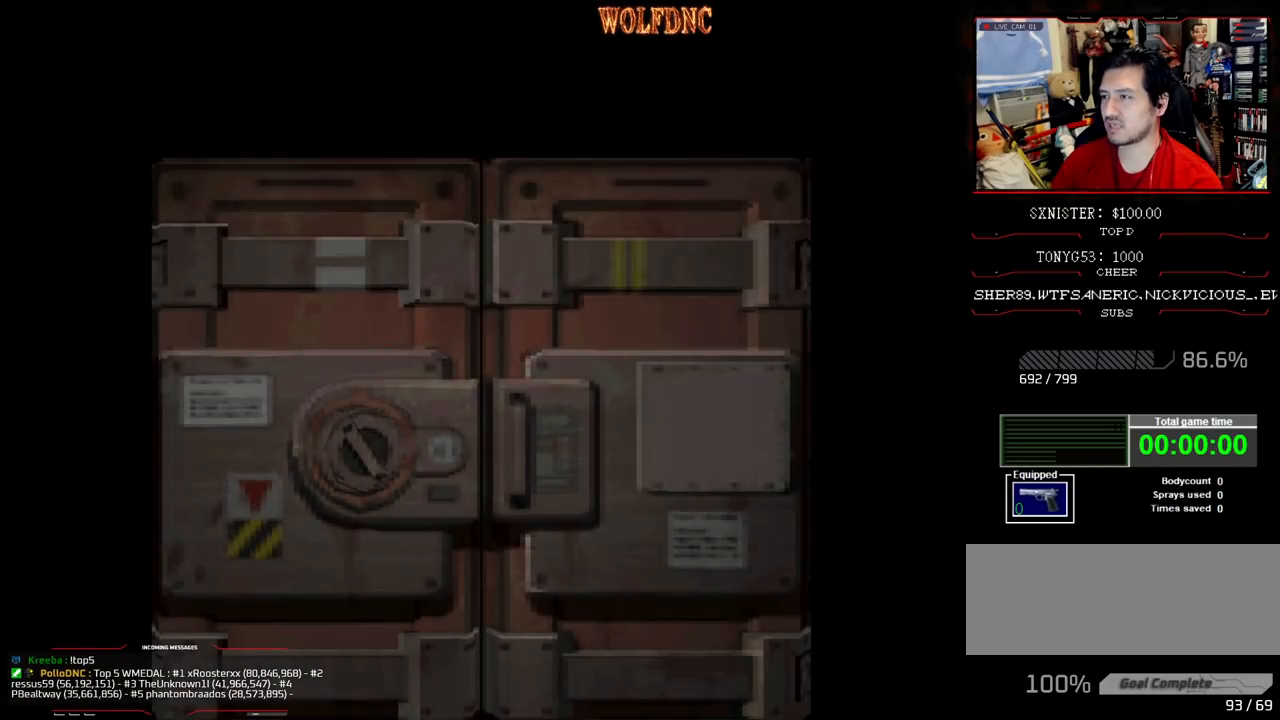
{"buttons": [], "events": []}
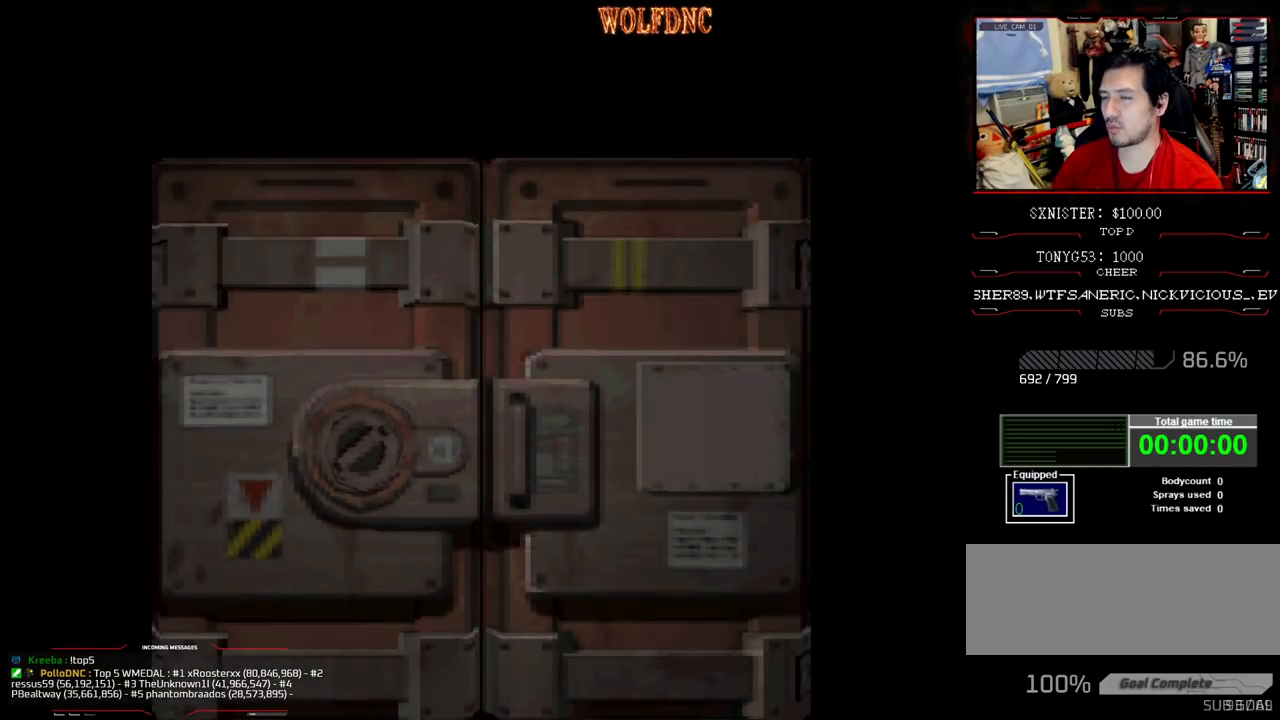
{"buttons": ["SQUARE", "DPAD_UP"], "events": [[317, "DPAD_UP", "down"], [367, "SQUARE", "down"]]}
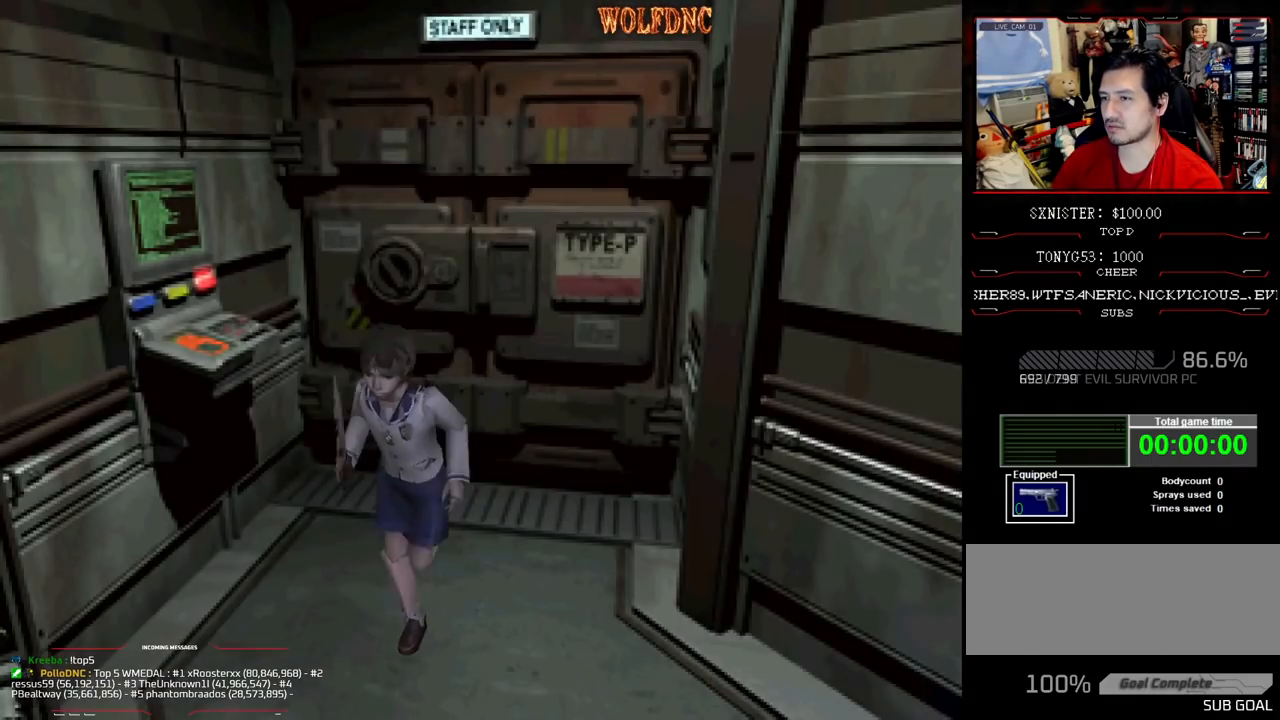
{"buttons": ["SQUARE", "DPAD_UP", "DPAD_LEFT"], "events": [[383, "DPAD_LEFT", "down"]]}
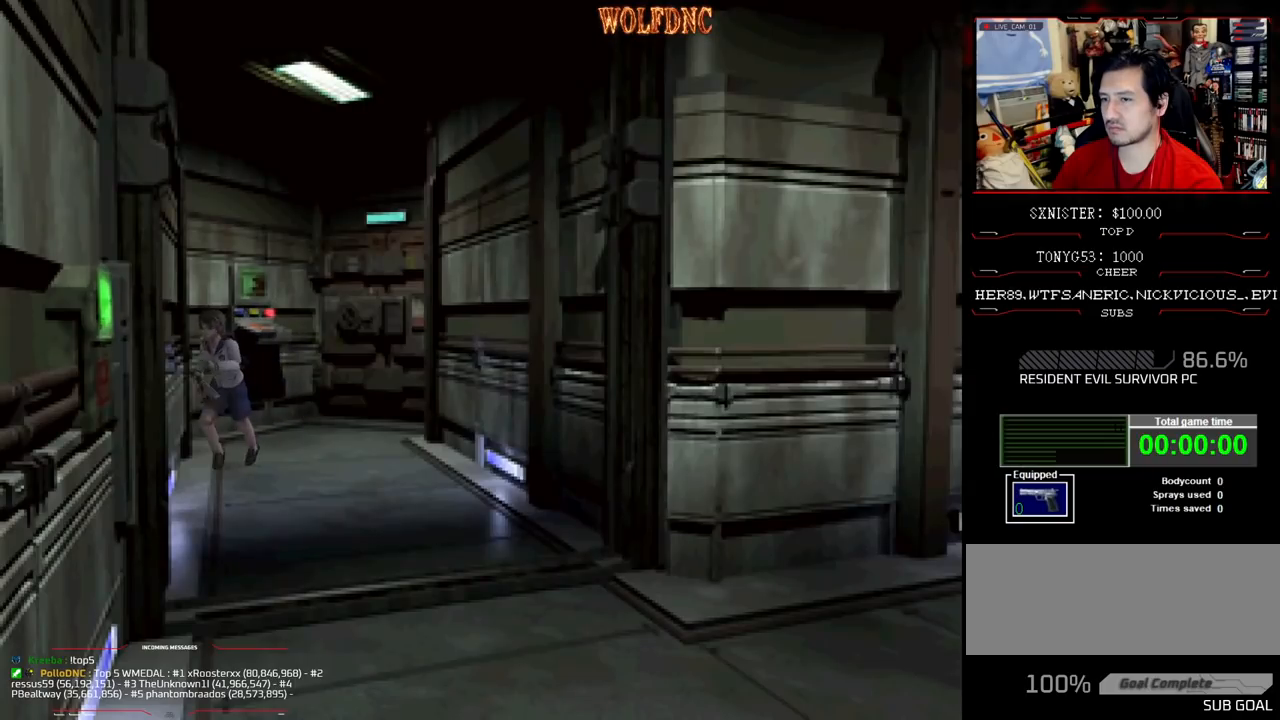
{"buttons": ["SQUARE", "DPAD_UP", "DPAD_RIGHT"], "events": [[350, "DPAD_LEFT", "up"], [450, "DPAD_RIGHT", "down"]]}